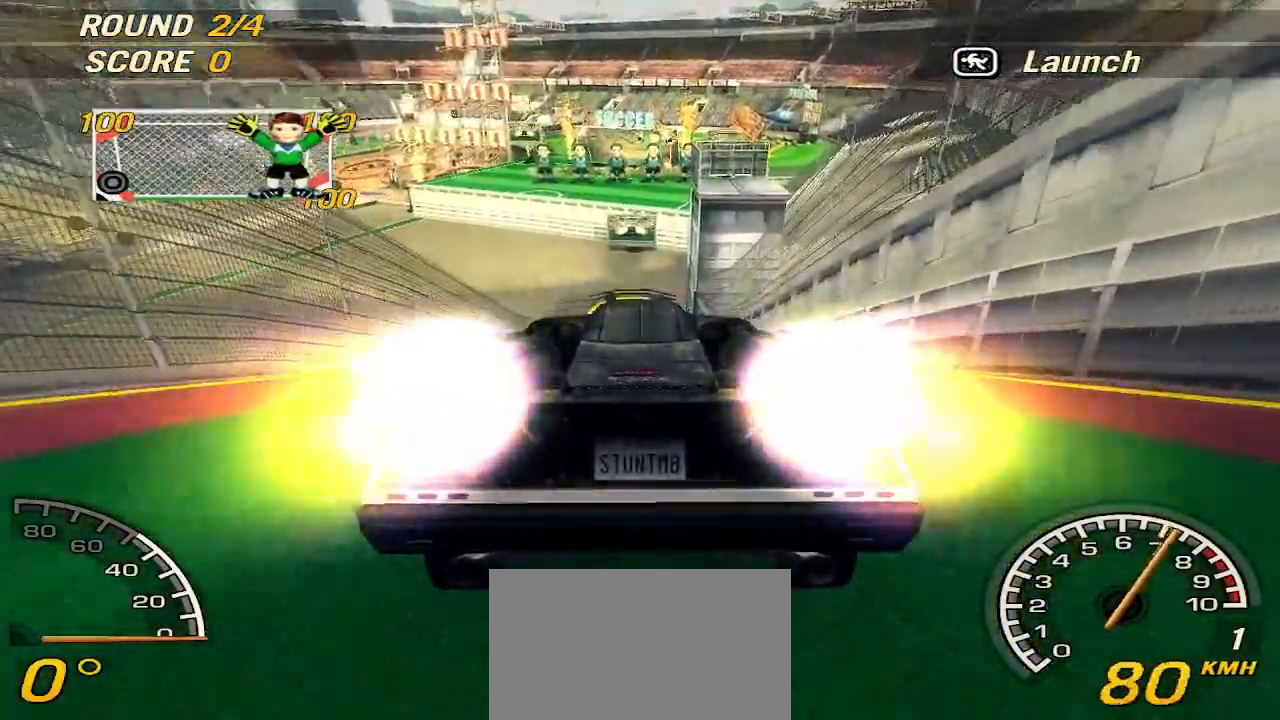
Gameplay with keyboard; each line is a JSON object with the keys held at the frame after it. "events" lists presses ("down") and releases ("up") of "a", "d", "down", "left", "right", "s", "space", "up" and "w" between this image and that frame as [ms after this image, input, new state], when the widget could be followed in between. No other keys are recorded. Mouse input is not recorded.
{"keys": ["right", "w"], "events": [[420, "right", "down"]]}
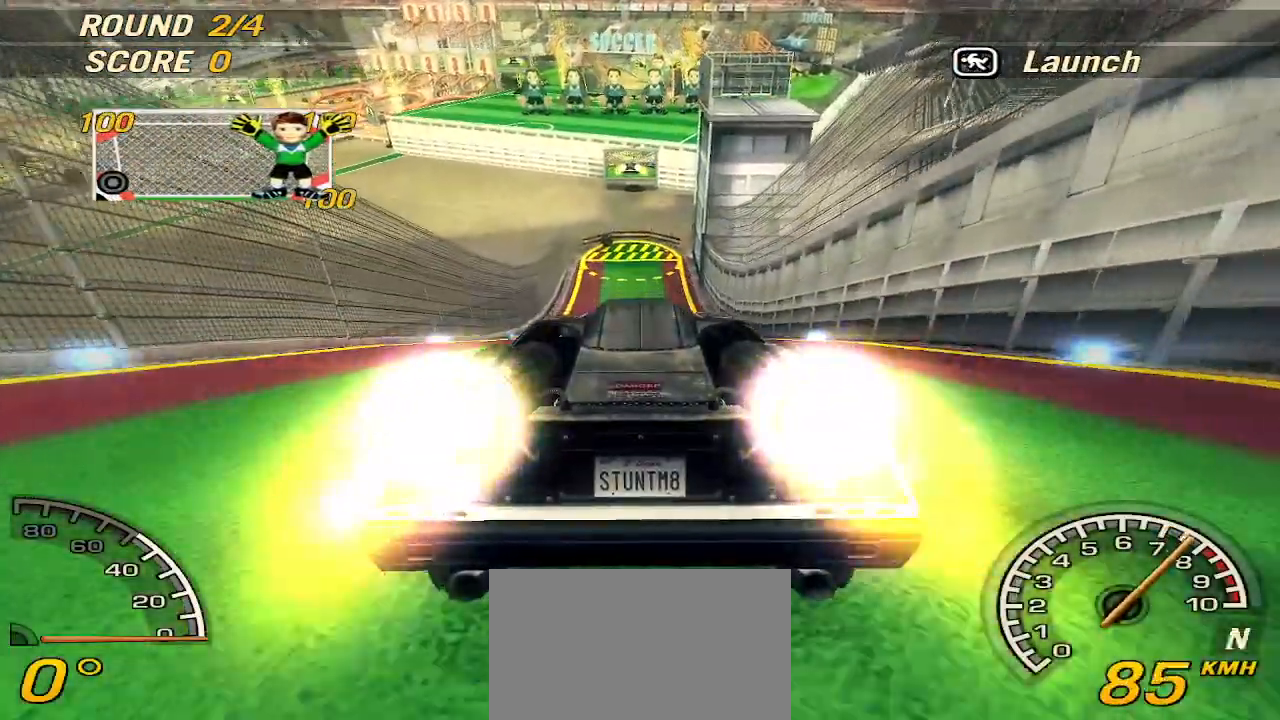
{"keys": ["w"], "events": [[60, "right", "up"]]}
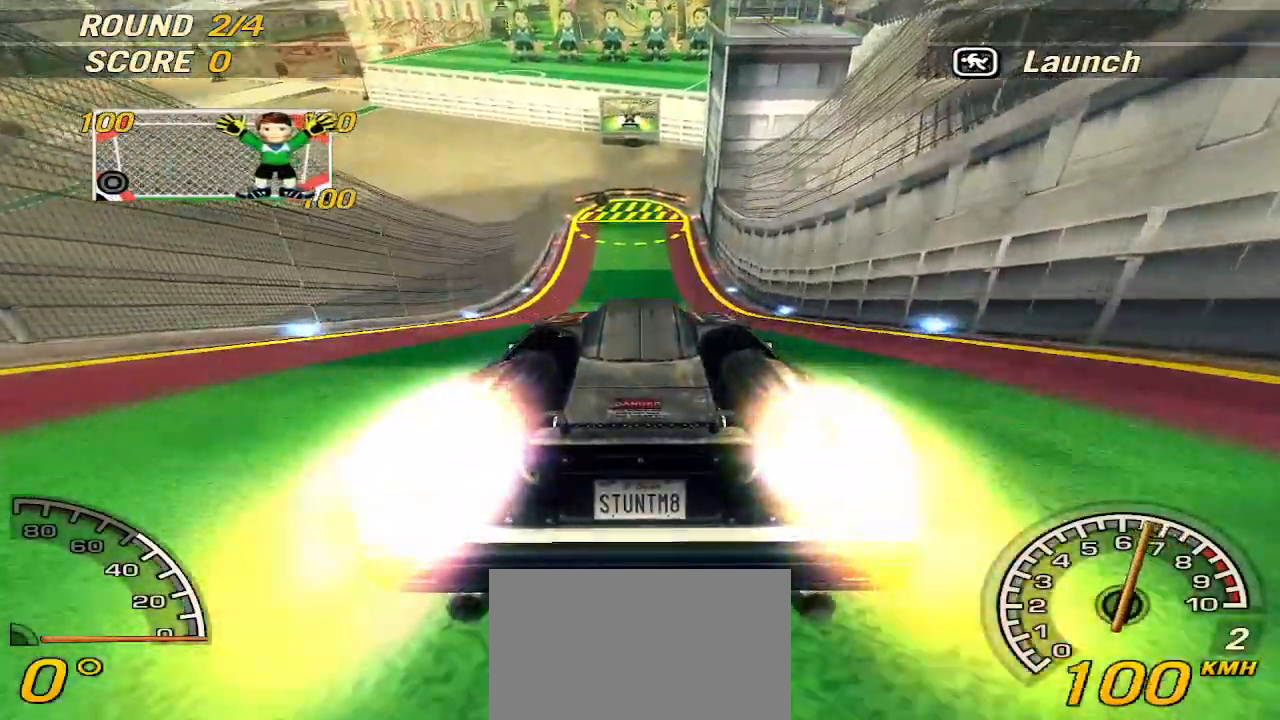
{"keys": ["w"], "events": [[80, "a", "down"], [160, "a", "up"]]}
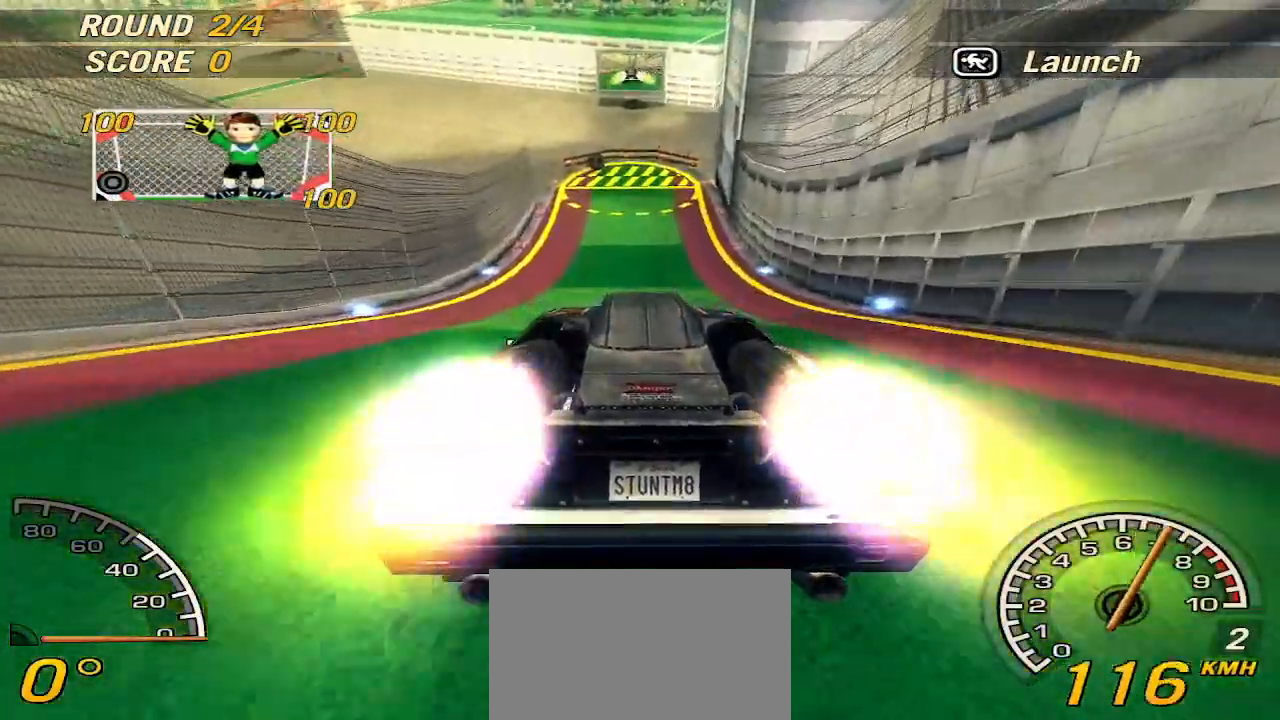
{"keys": ["w"], "events": [[240, "a", "down"], [320, "a", "up"]]}
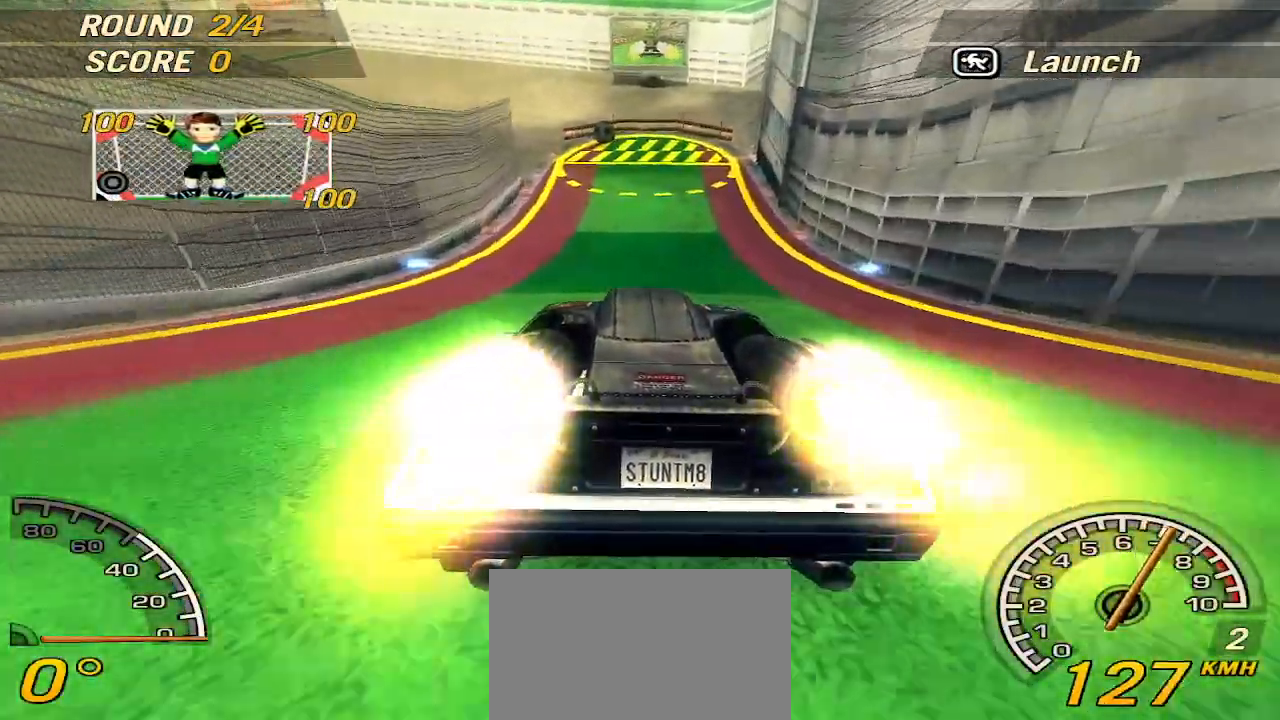
{"keys": ["w"], "events": [[60, "right", "down"], [200, "right", "up"]]}
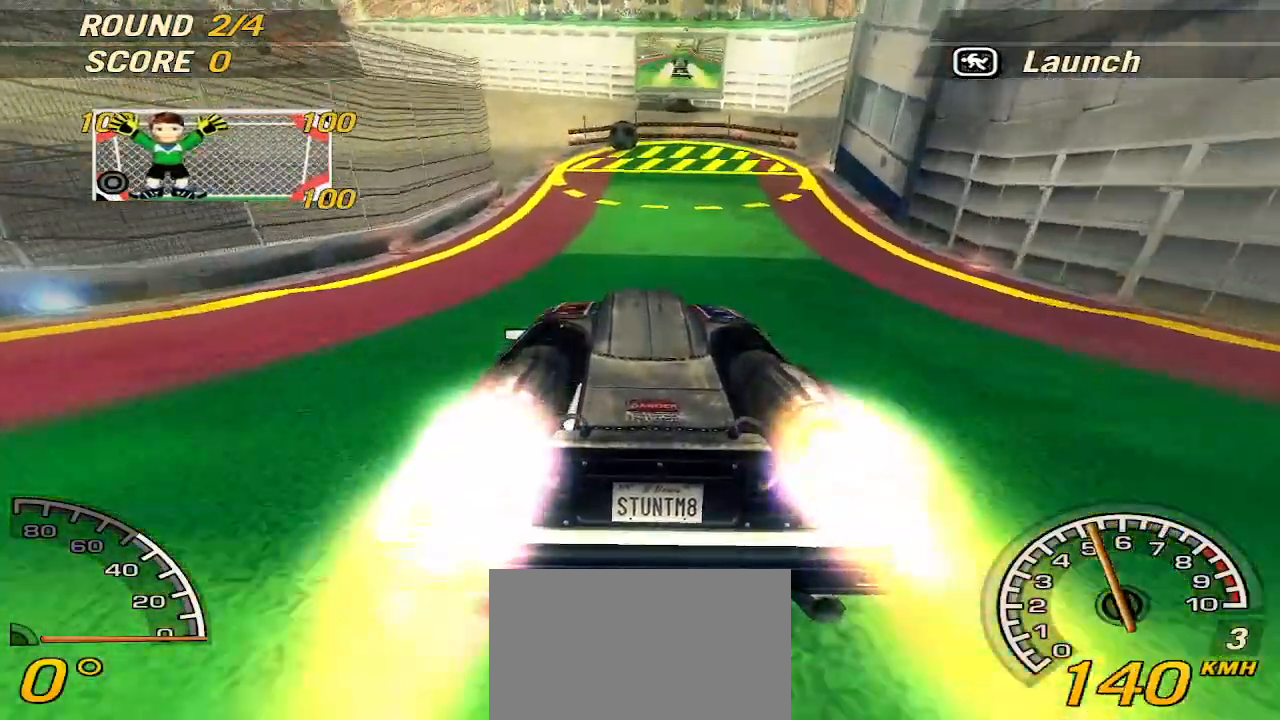
{"keys": ["w"], "events": [[20, "a", "down"], [80, "a", "up"]]}
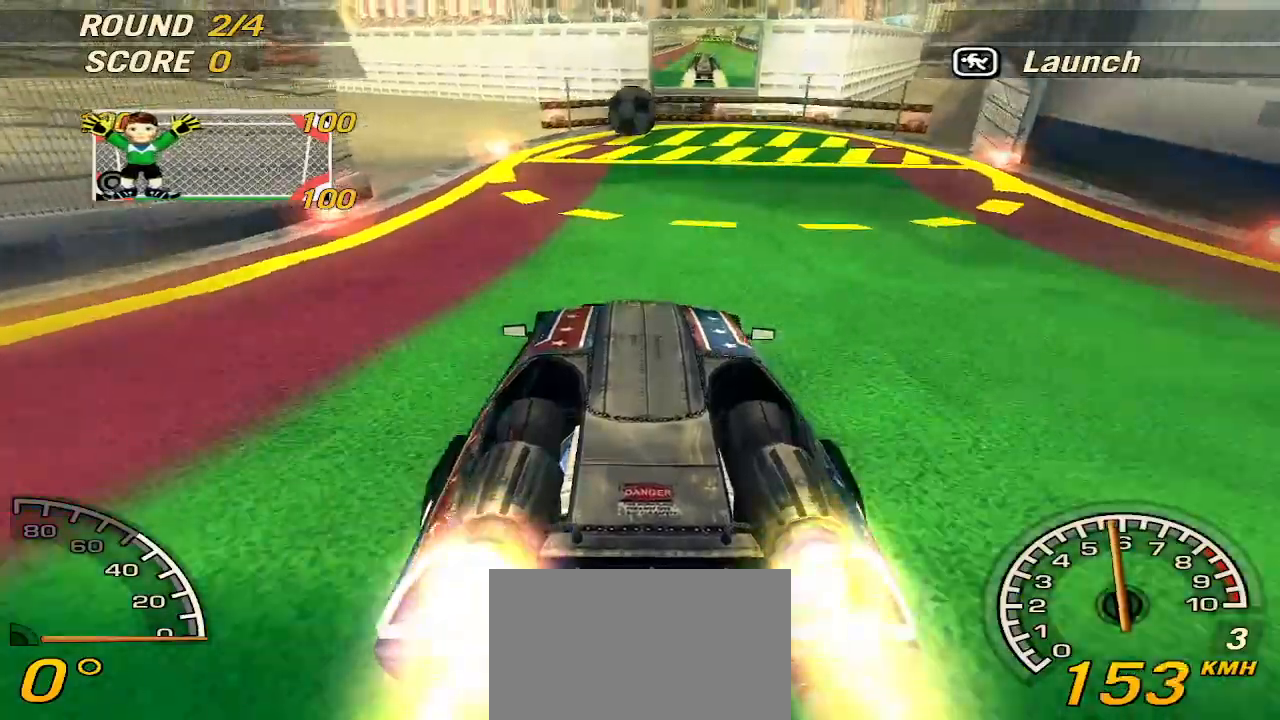
{"keys": ["up", "w"], "events": [[100, "up", "down"]]}
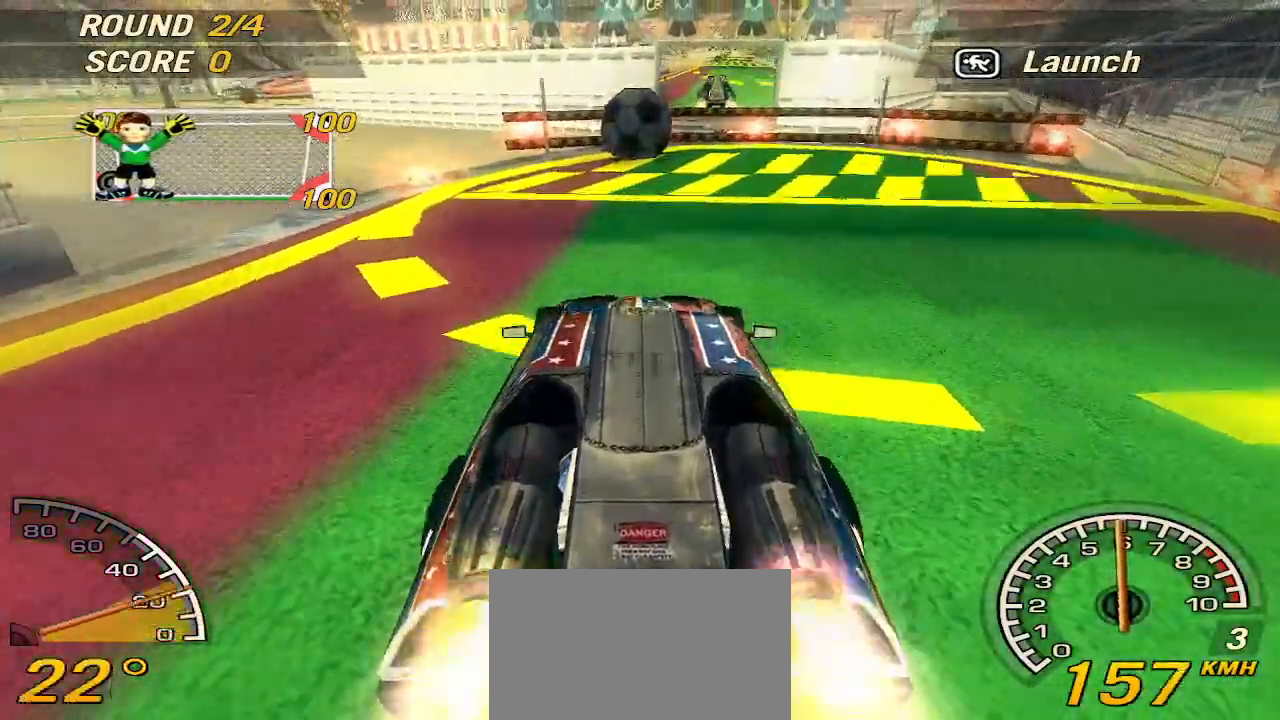
{"keys": [], "events": [[340, "up", "up"], [340, "w", "up"]]}
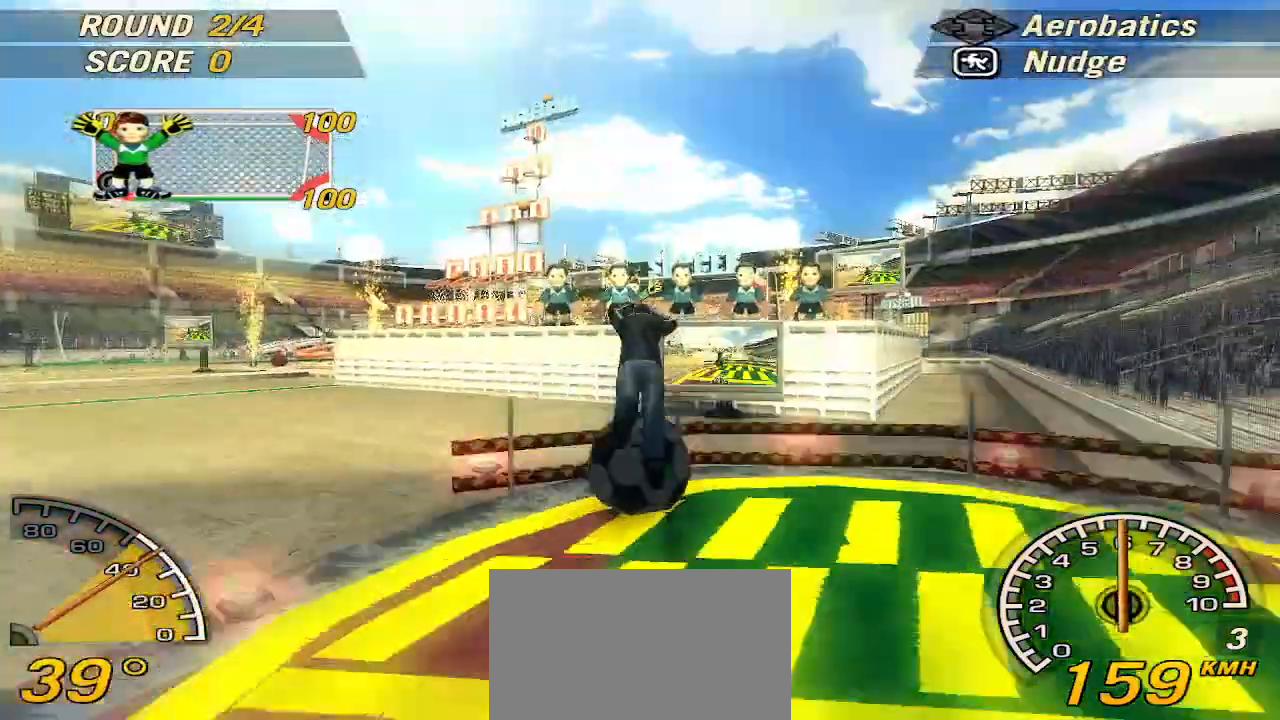
{"keys": ["s"], "events": [[320, "s", "down"]]}
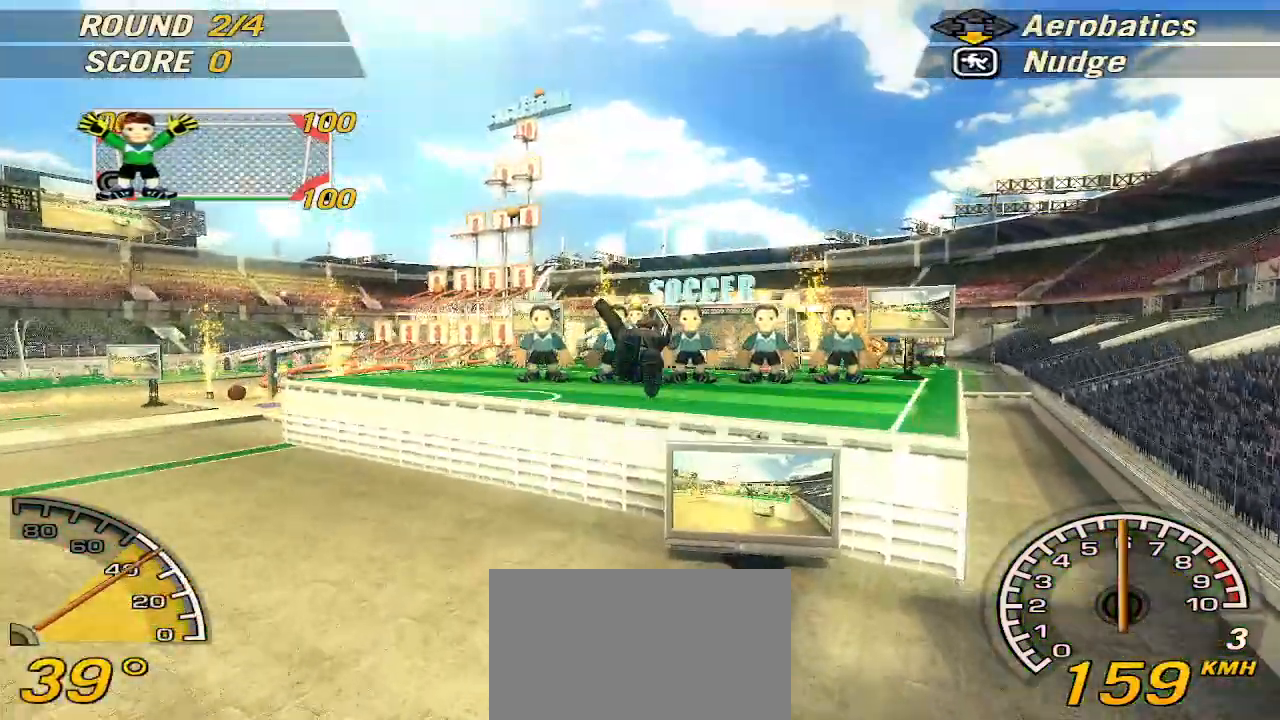
{"keys": [], "events": [[240, "s", "up"]]}
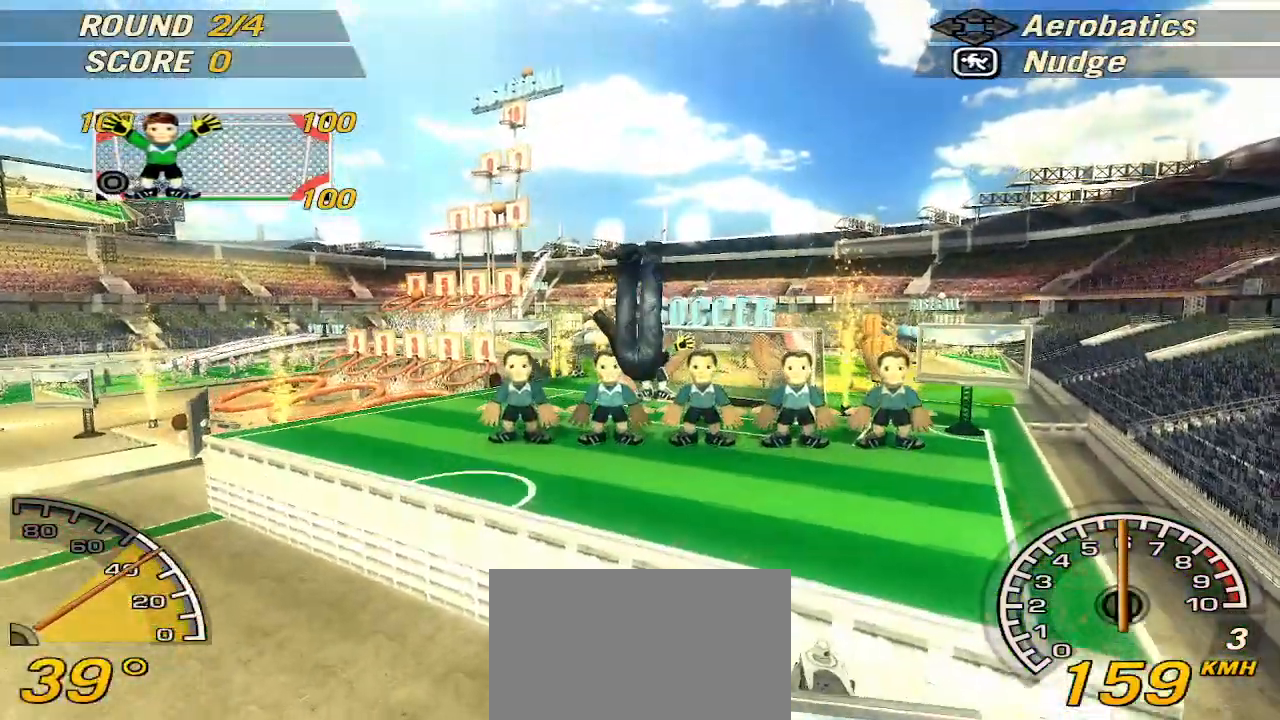
{"keys": [], "events": [[240, "a", "down"], [440, "a", "up"]]}
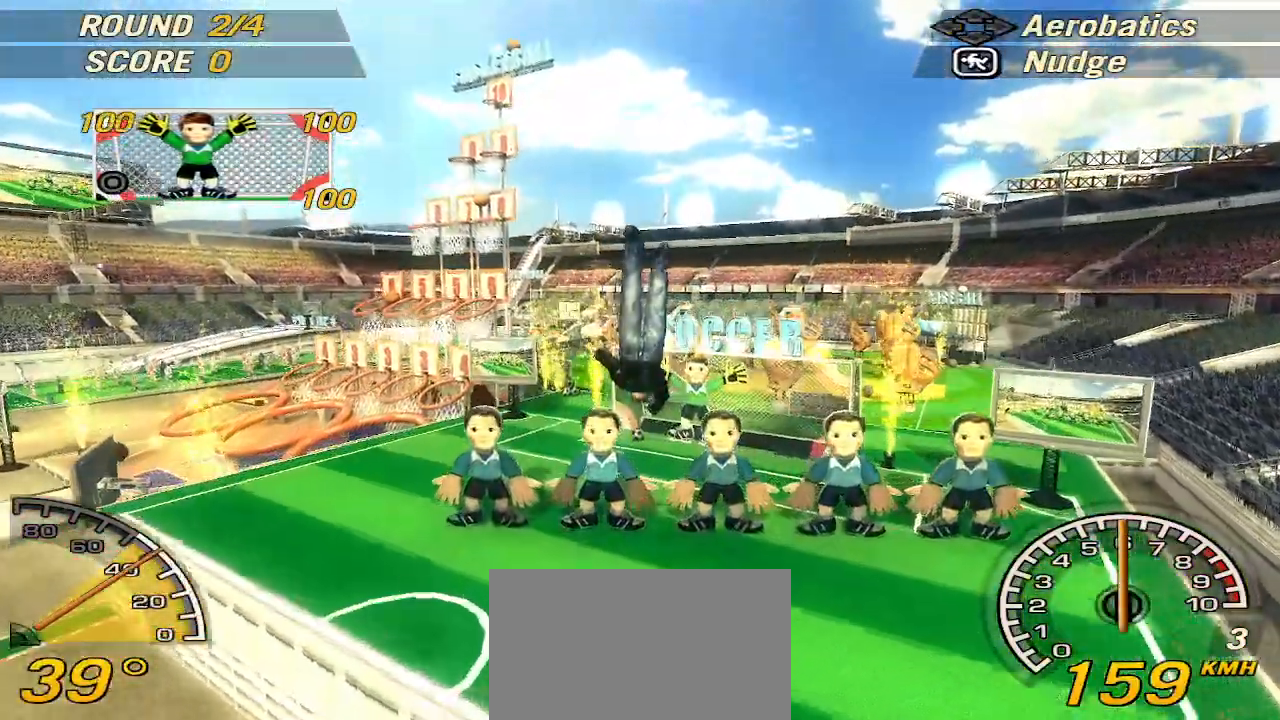
{"keys": [], "events": []}
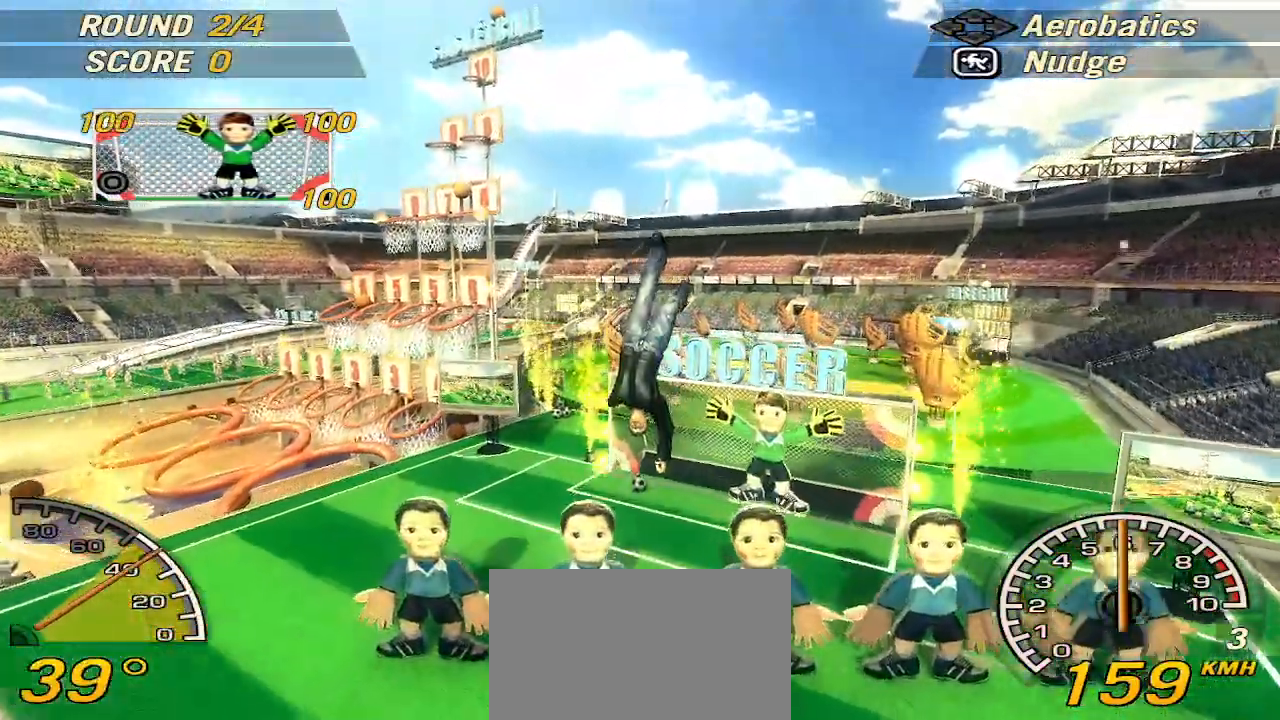
{"keys": ["a", "s"], "events": [[100, "a", "down"], [180, "s", "down"]]}
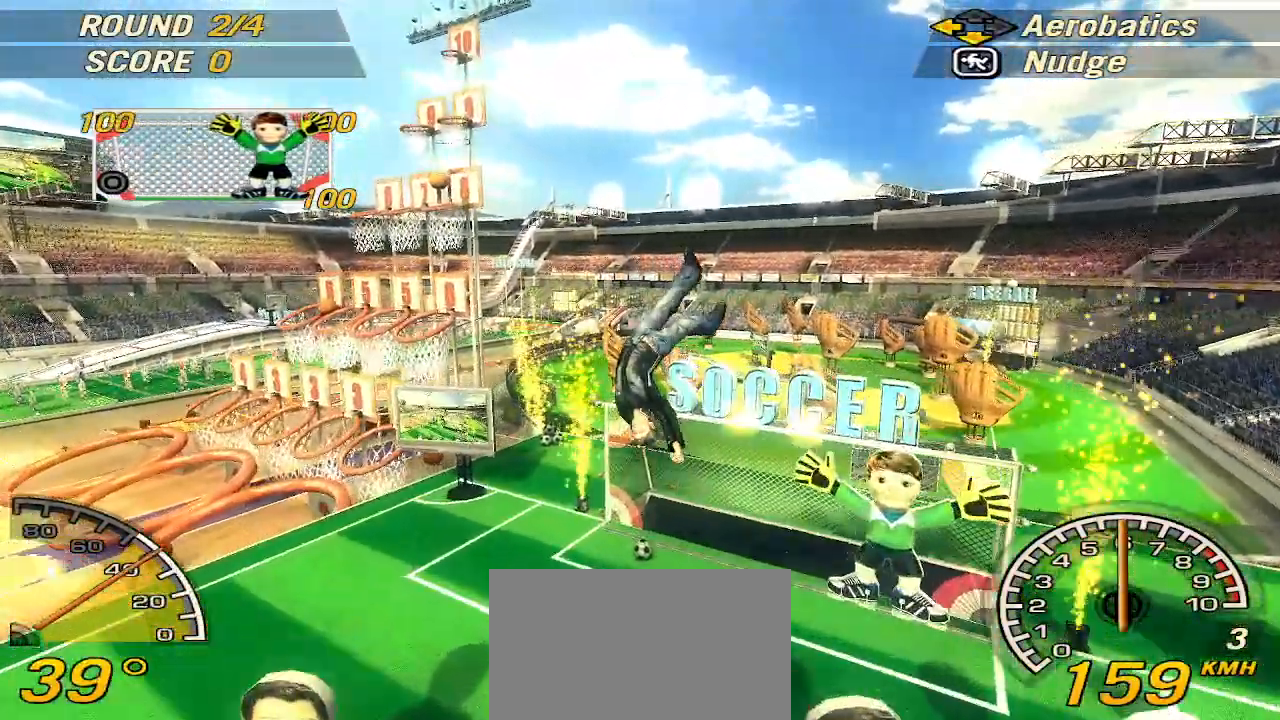
{"keys": [], "events": [[80, "a", "up"], [80, "s", "up"]]}
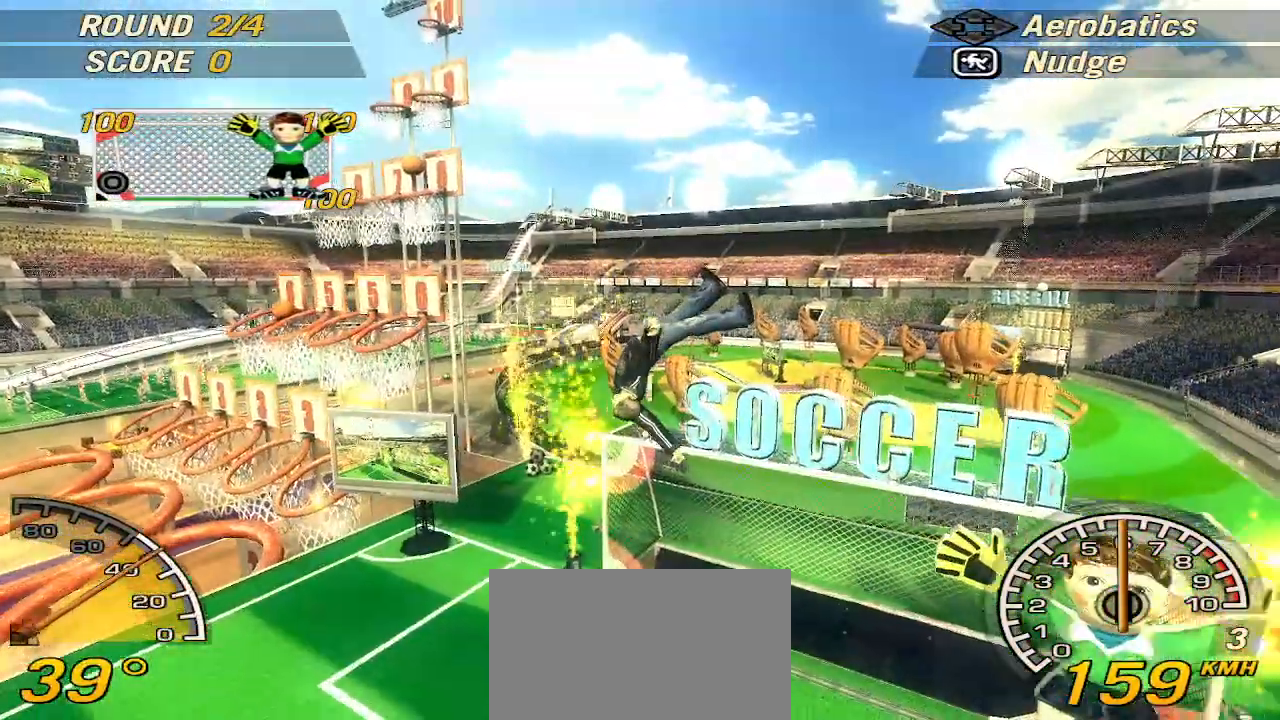
{"keys": [], "events": []}
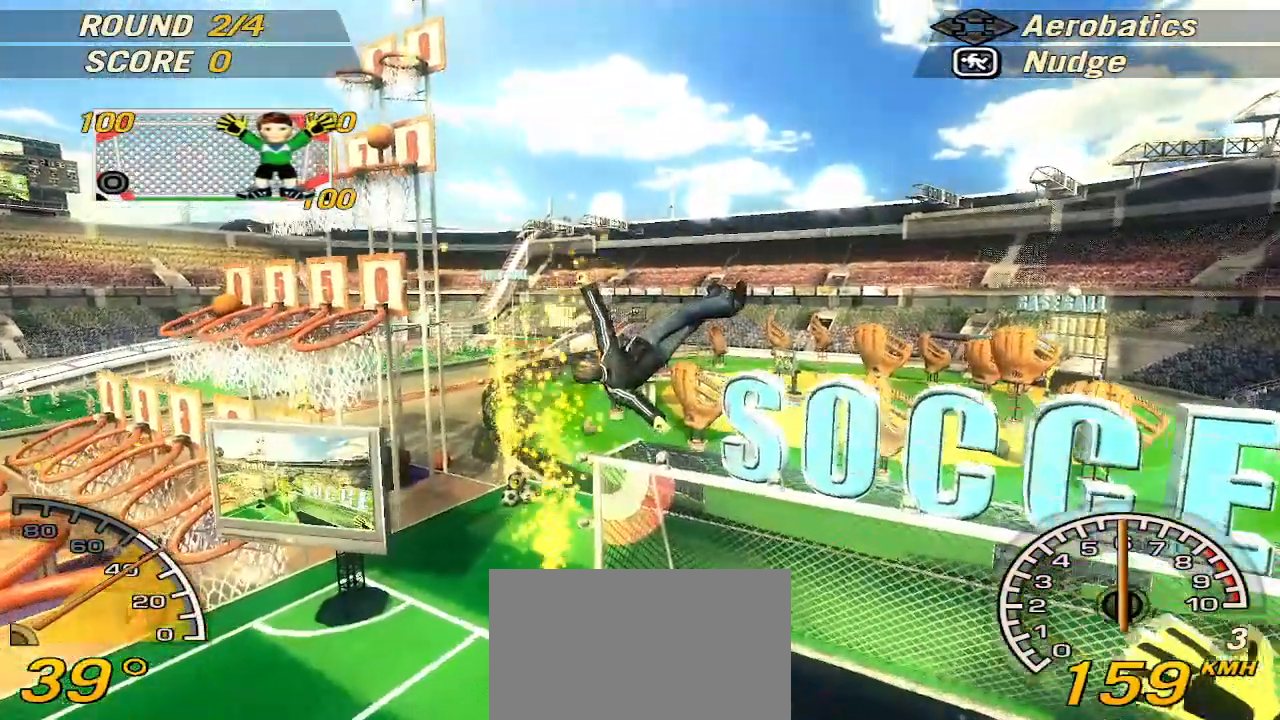
{"keys": [], "events": []}
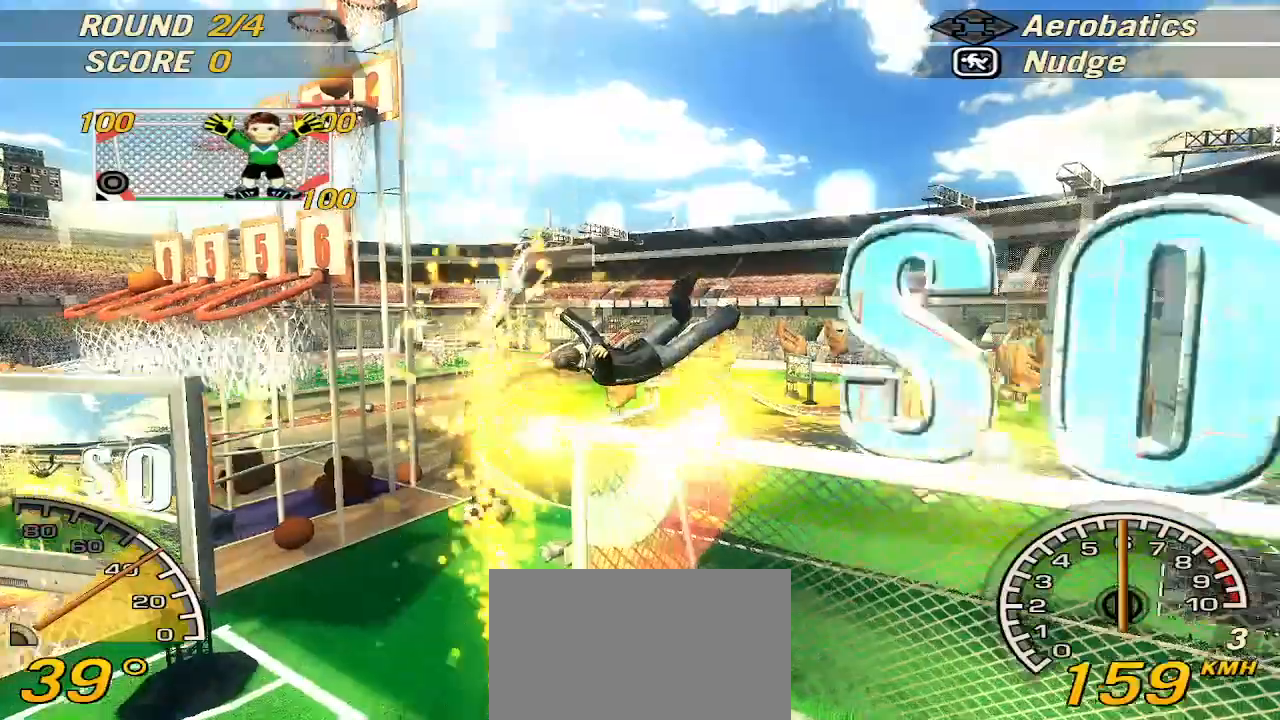
{"keys": ["d", "up"], "events": [[60, "up", "down"], [240, "up", "up"], [340, "up", "down"], [400, "d", "down"]]}
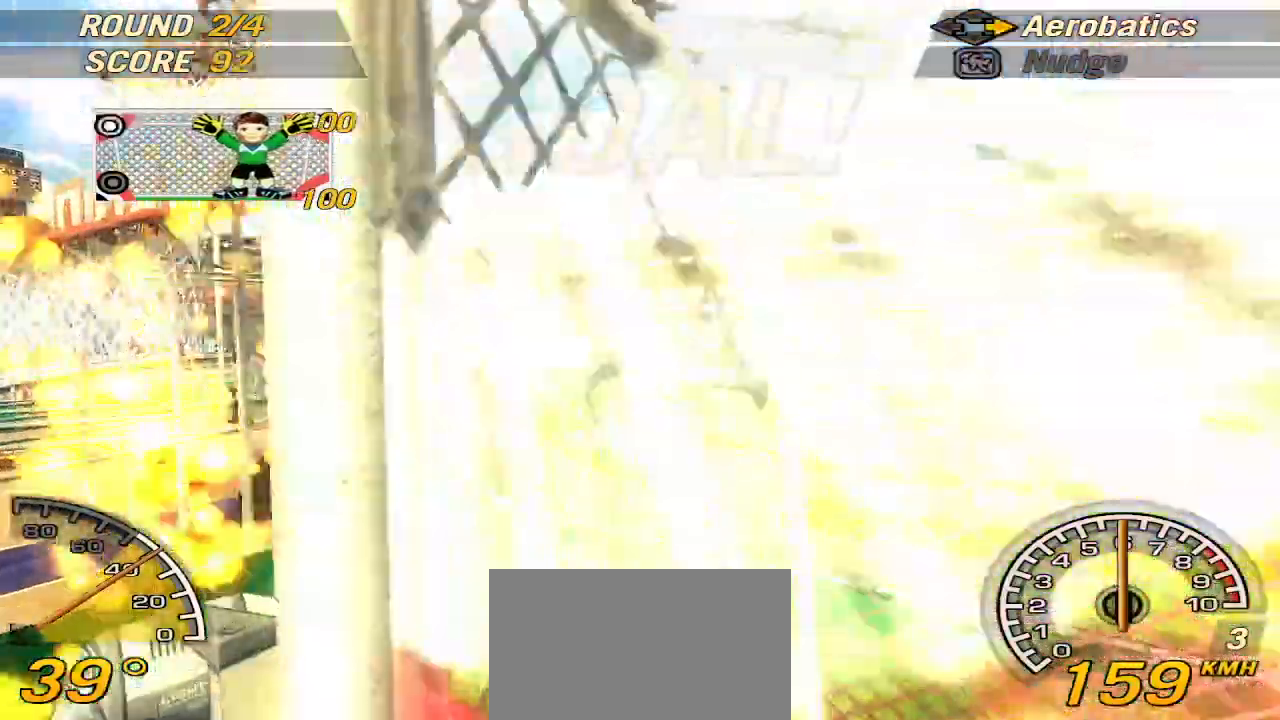
{"keys": [], "events": [[220, "d", "up"], [220, "up", "up"]]}